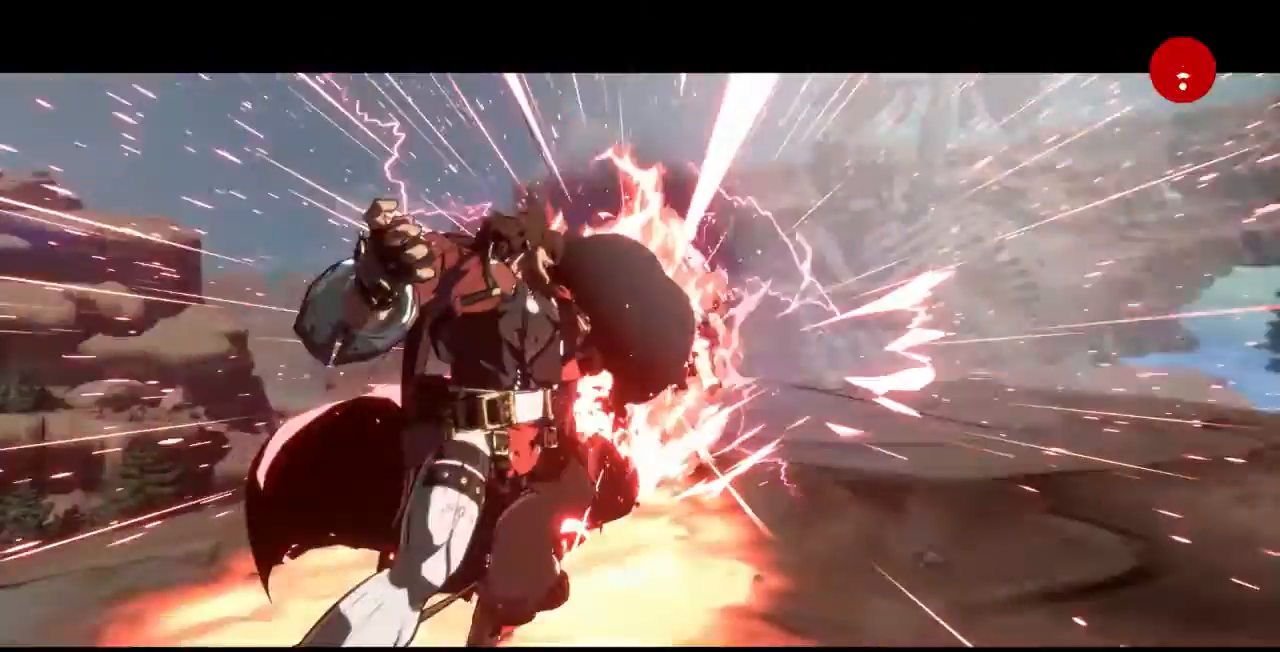
Gameplay with a controller (arcade stick); each line is a JSON object with the inputs held at the frame after it (dt_ms = milliseconds from this image to that frame). "events" lists button and stick changes between this image and that frame as [ms after this image, input, new state], when the widget could be followed in between. Not read: L3 R3 SELECT START.
{"dt_ms": 480, "buttons": ["SQUARE", "TRIANGLE", "DPAD_RIGHT"], "events": [[320, "DPAD_RIGHT", "up"], [400, "SQUARE", "down"], [400, "TRIANGLE", "down"], [440, "DPAD_RIGHT", "down"]]}
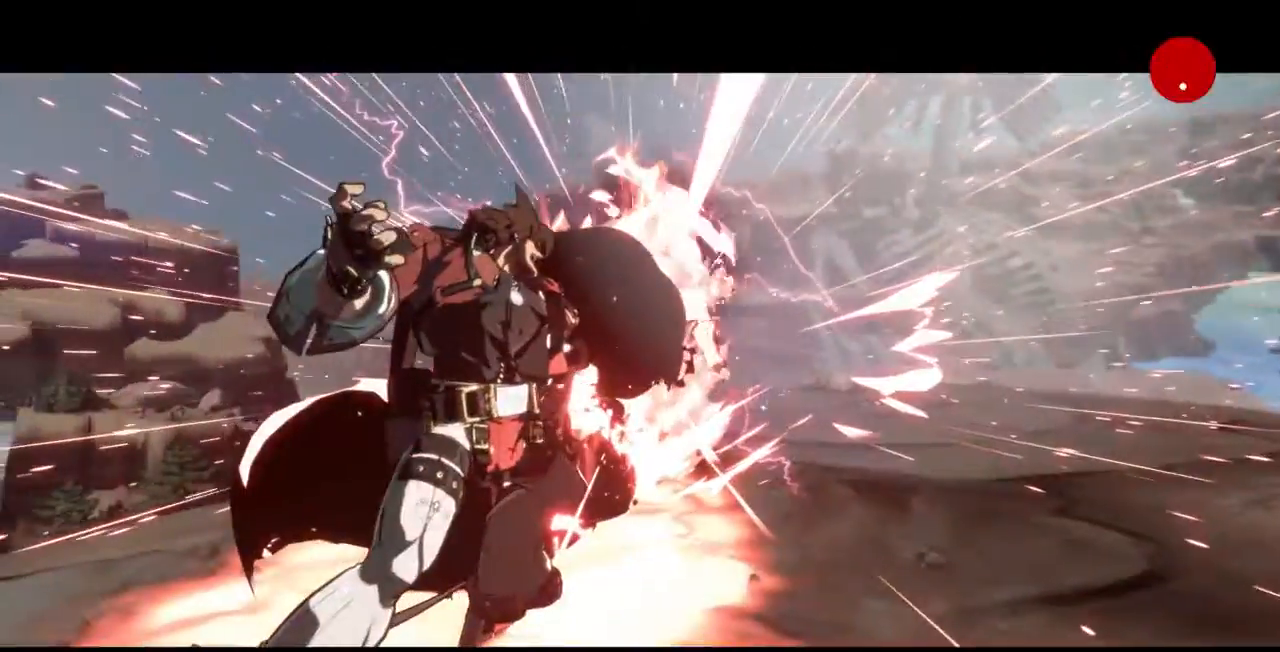
{"dt_ms": 520, "buttons": [], "events": [[40, "SQUARE", "up"], [40, "TRIANGLE", "up"], [80, "DPAD_RIGHT", "up"], [120, "SQUARE", "down"], [120, "TRIANGLE", "down"], [240, "SQUARE", "up"], [240, "TRIANGLE", "up"], [360, "SQUARE", "down"], [360, "TRIANGLE", "down"], [440, "SQUARE", "up"], [440, "TRIANGLE", "up"]]}
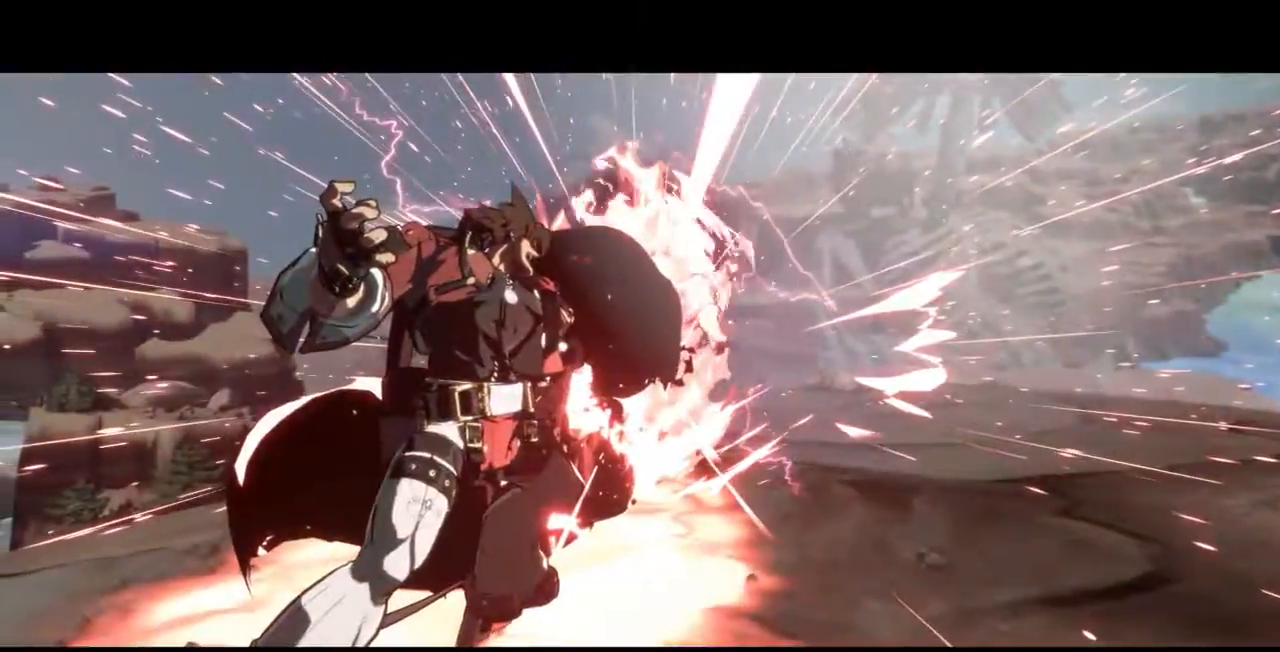
{"dt_ms": 480, "buttons": [], "events": [[120, "CROSS", "down"], [280, "CROSS", "up"], [360, "CROSS", "down"], [480, "CROSS", "up"]]}
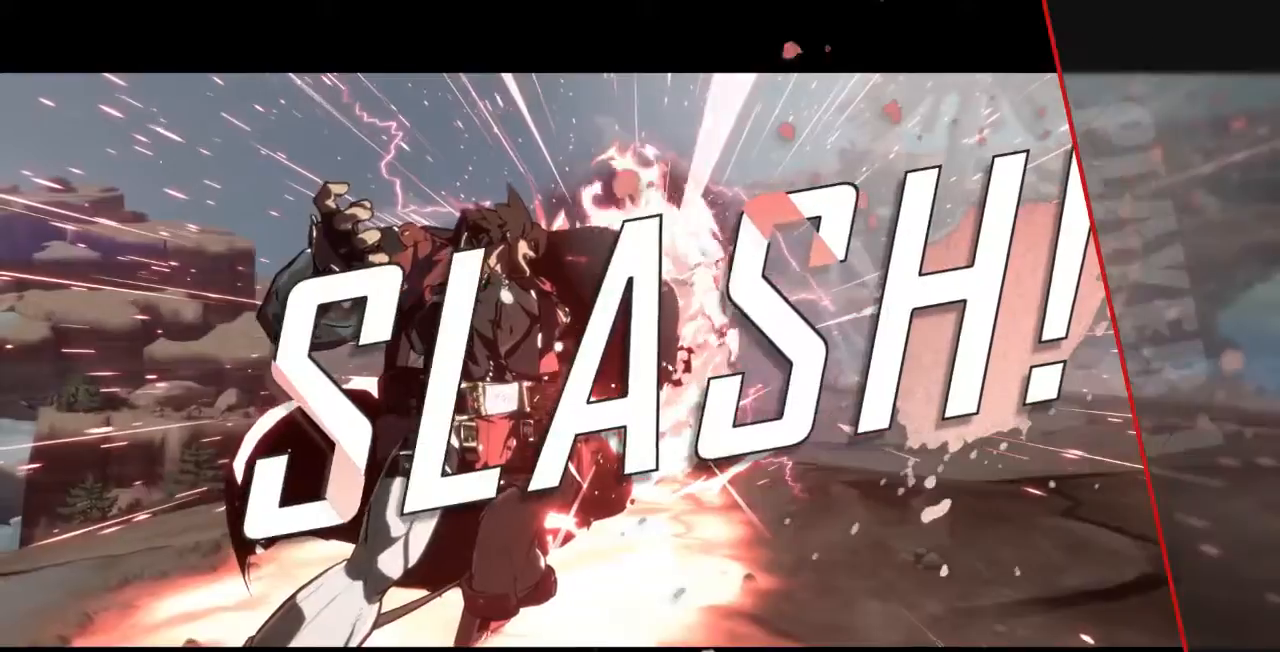
{"dt_ms": 520, "buttons": ["CROSS"], "events": [[80, "CROSS", "down"], [400, "CROSS", "up"], [480, "CROSS", "down"]]}
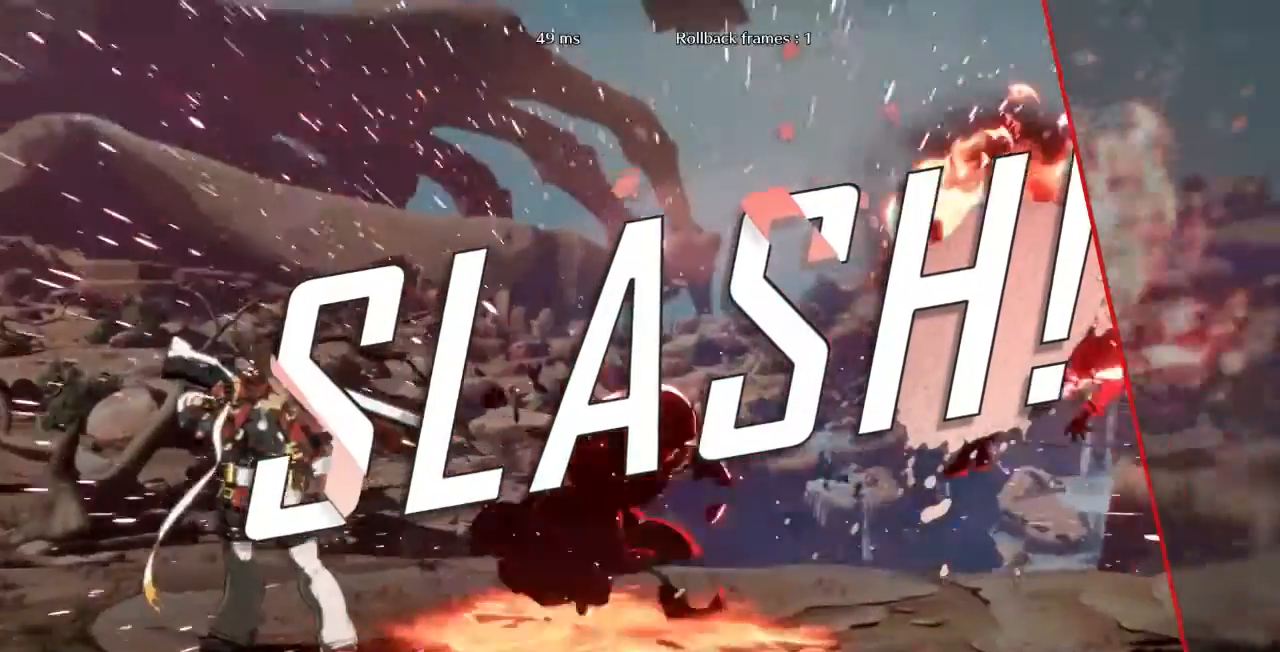
{"dt_ms": 1000, "buttons": []}
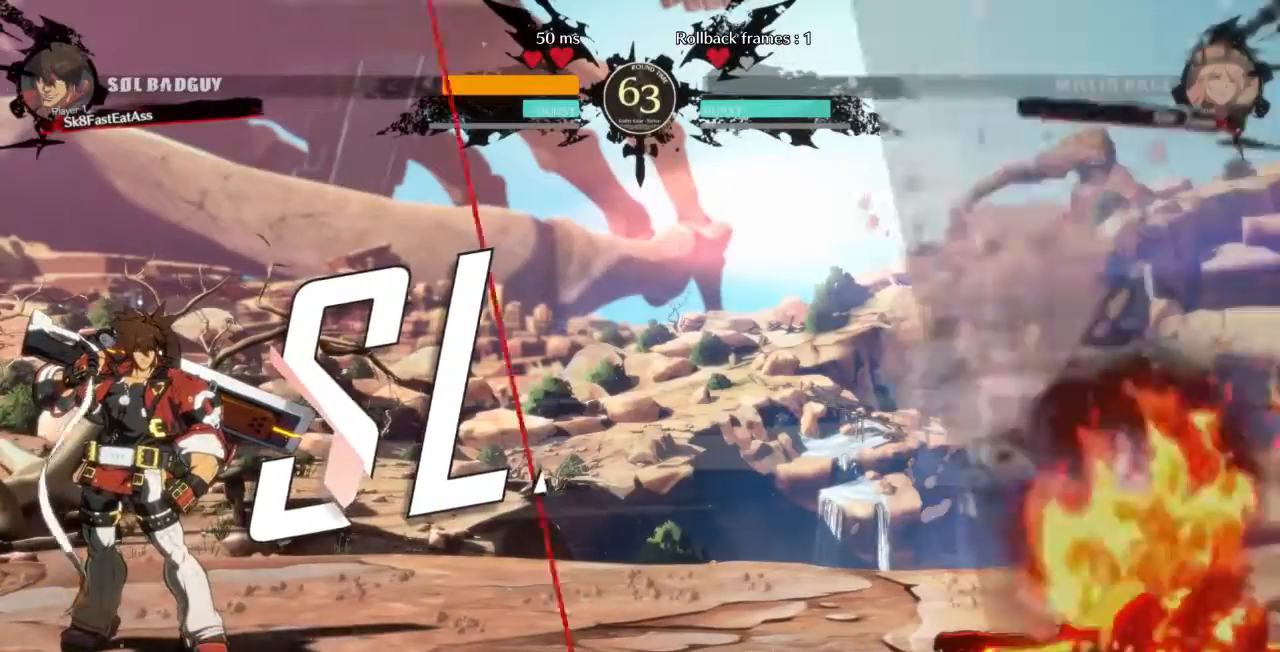
{"dt_ms": 1000, "buttons": ["CROSS"]}
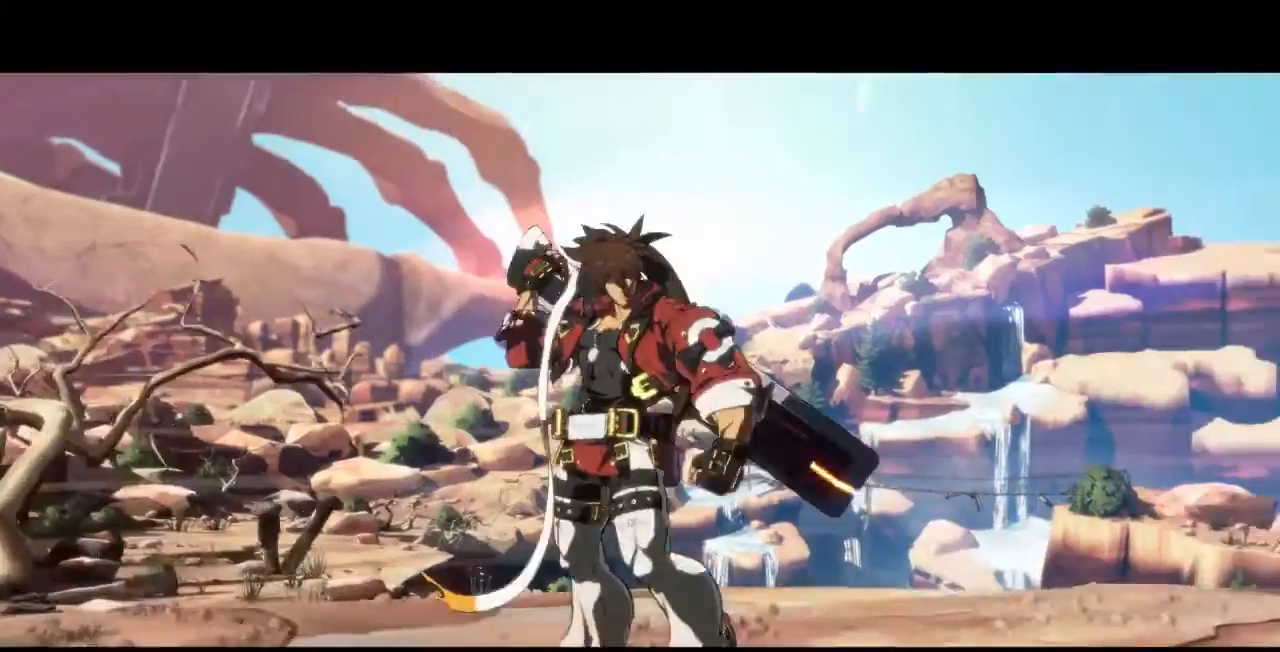
{"dt_ms": 480, "buttons": [], "events": [[40, "CROSS", "up"], [320, "CROSS", "down"], [400, "CROSS", "up"]]}
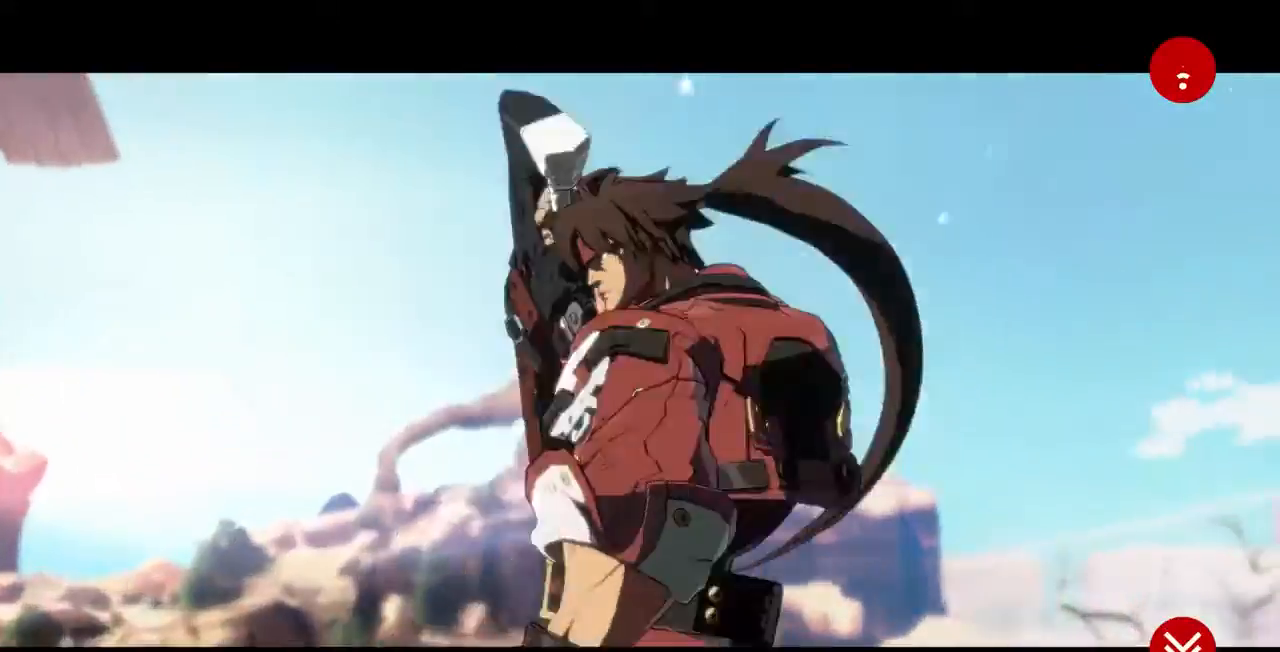
{"dt_ms": 520, "buttons": [], "events": [[40, "CROSS", "down"], [160, "CROSS", "up"], [360, "CROSS", "down"], [440, "CROSS", "up"]]}
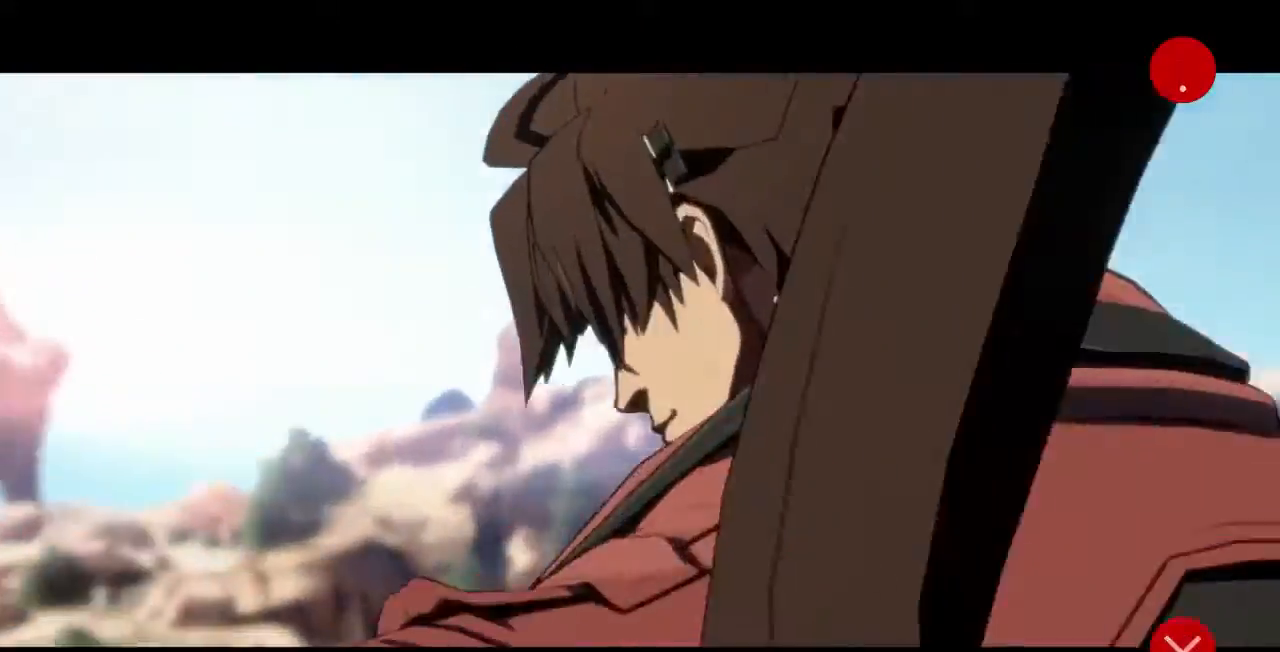
{"dt_ms": 480, "buttons": ["CROSS"], "events": [[40, "CROSS", "down"], [120, "CROSS", "up"], [240, "CROSS", "down"], [320, "CROSS", "up"], [400, "CROSS", "down"]]}
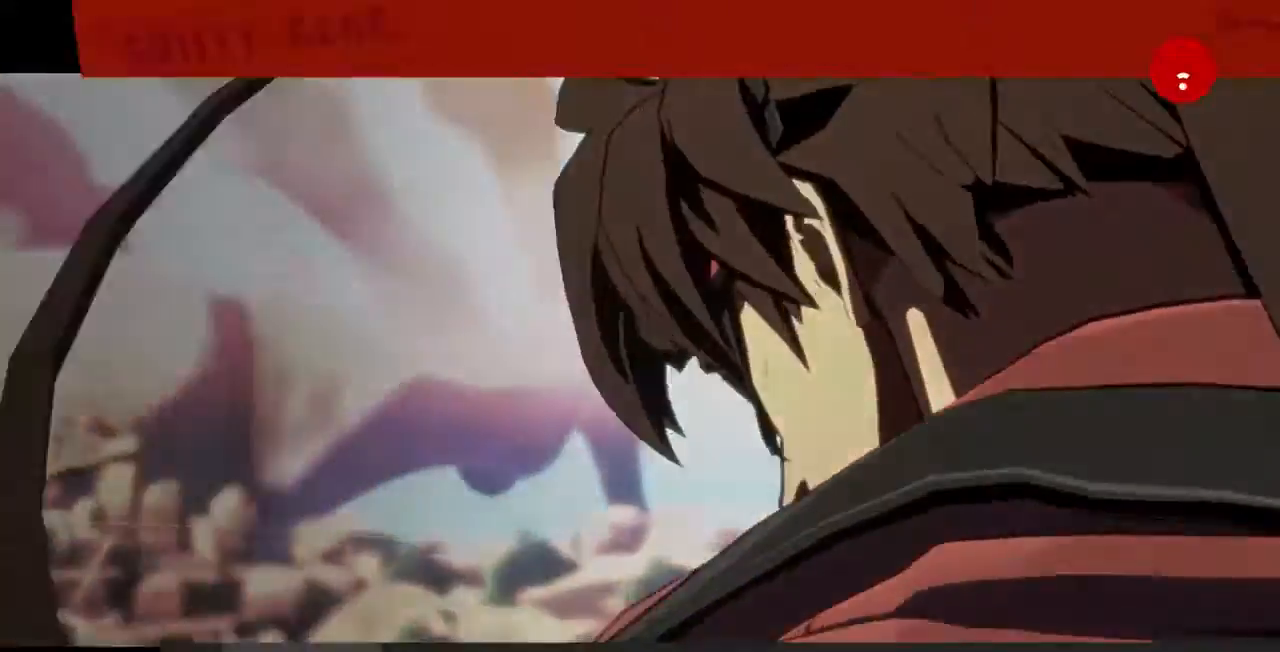
{"dt_ms": 520, "buttons": ["CROSS"], "events": [[40, "CROSS", "up"], [120, "CROSS", "down"], [240, "CROSS", "up"], [280, "CROSS", "down"], [400, "CROSS", "up"], [480, "CROSS", "down"]]}
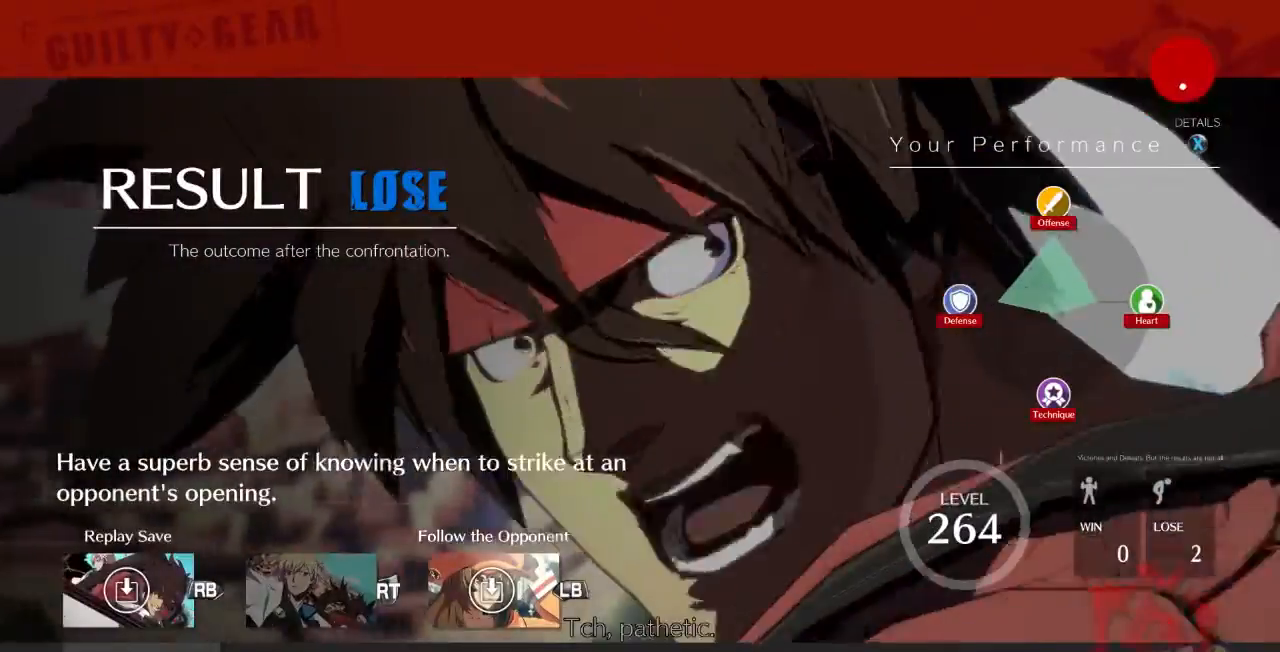
{"dt_ms": 480, "buttons": [], "events": [[40, "CROSS", "up"], [160, "CROSS", "down"], [280, "CROSS", "up"], [400, "CROSS", "down"], [480, "CROSS", "up"]]}
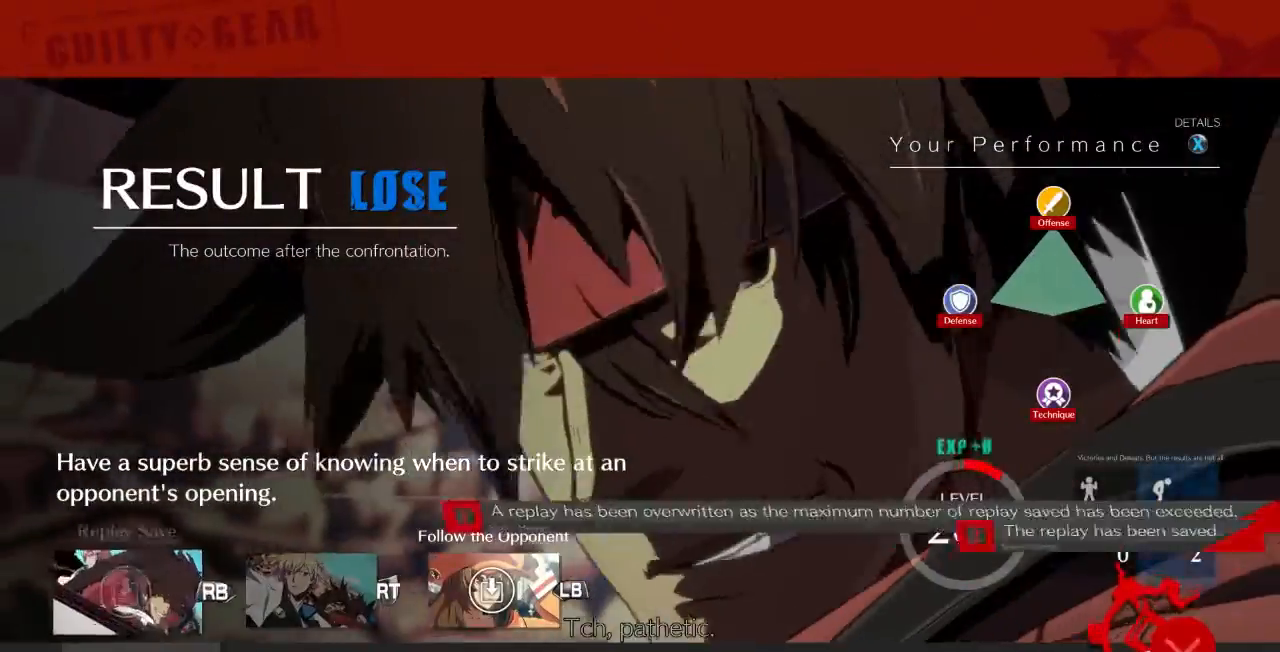
{"dt_ms": 520, "buttons": ["CROSS"], "events": [[240, "CROSS", "down"], [280, "CROSS", "up"], [440, "CROSS", "down"]]}